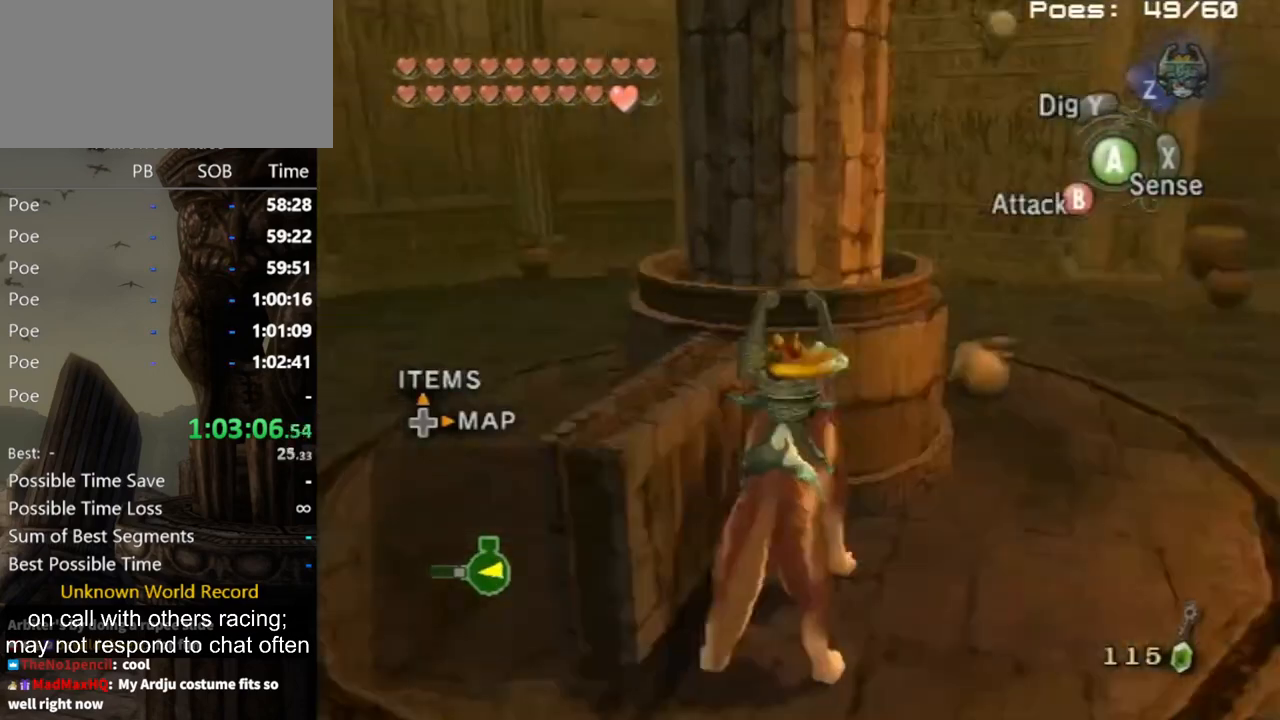
Gameplay with a controller (Nintendo layout); each line is a JSON object with the inputs held at the frame after it. "events" lists button and stick changes between this image and that frame as [ms after this image, input, new state], when the widget could be followed in between. Not read: L3 R3.
{"buttons": ["R1"], "left_stick": "up", "right_stick": "center", "events": [[233, "left_stick", "left"], [300, "right_stick", "center"], [433, "R1", "down"], [433, "left_stick", "up"]]}
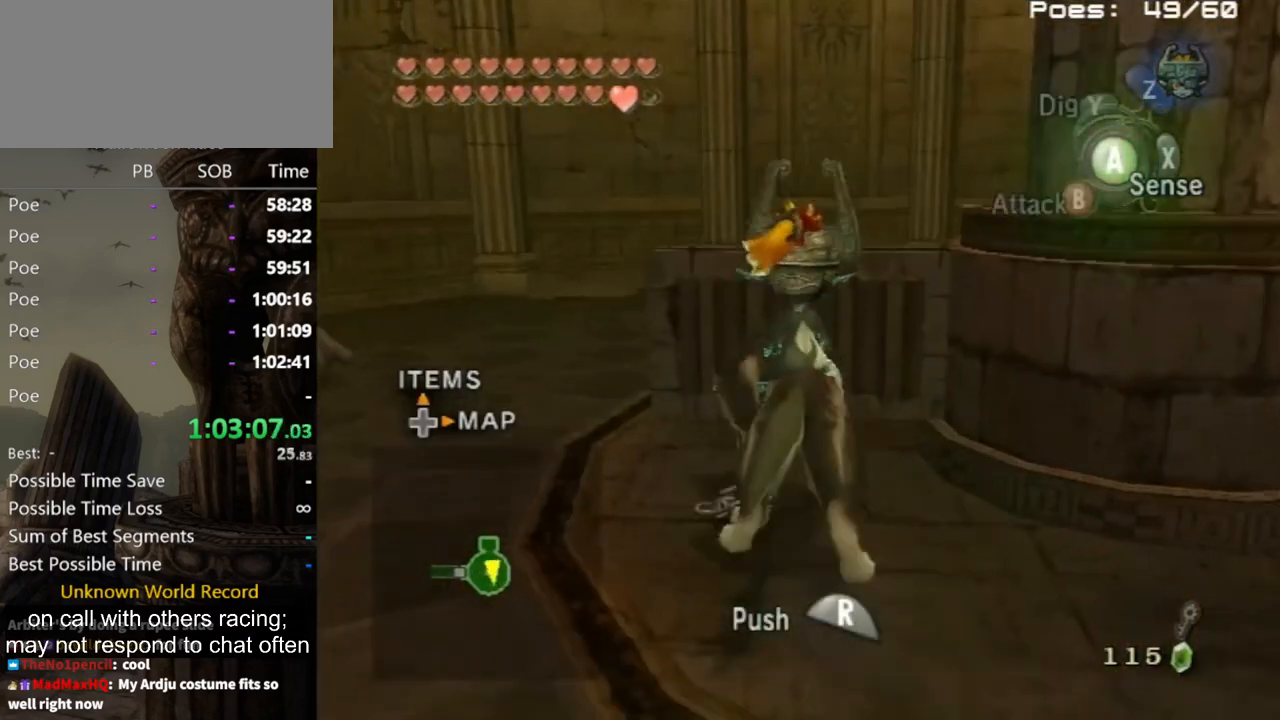
{"buttons": ["R1"], "left_stick": "up", "right_stick": "center", "events": []}
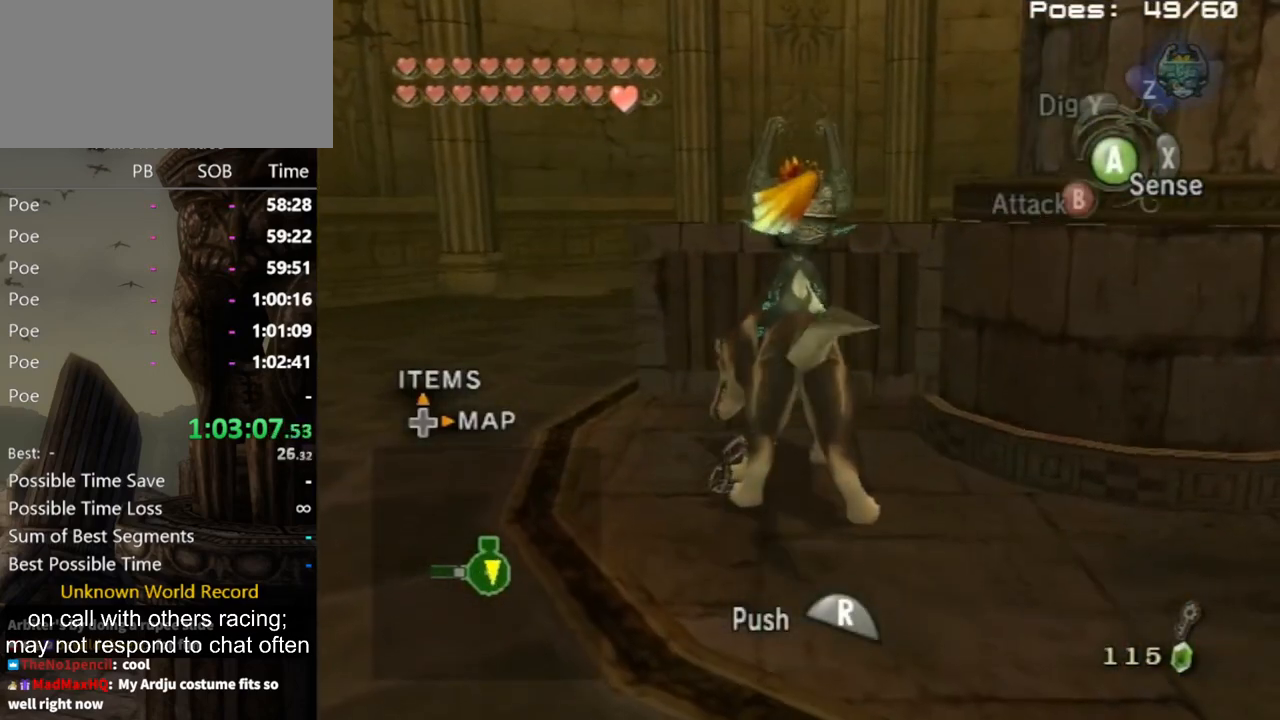
{"buttons": ["R1"], "left_stick": "up", "right_stick": "center", "events": []}
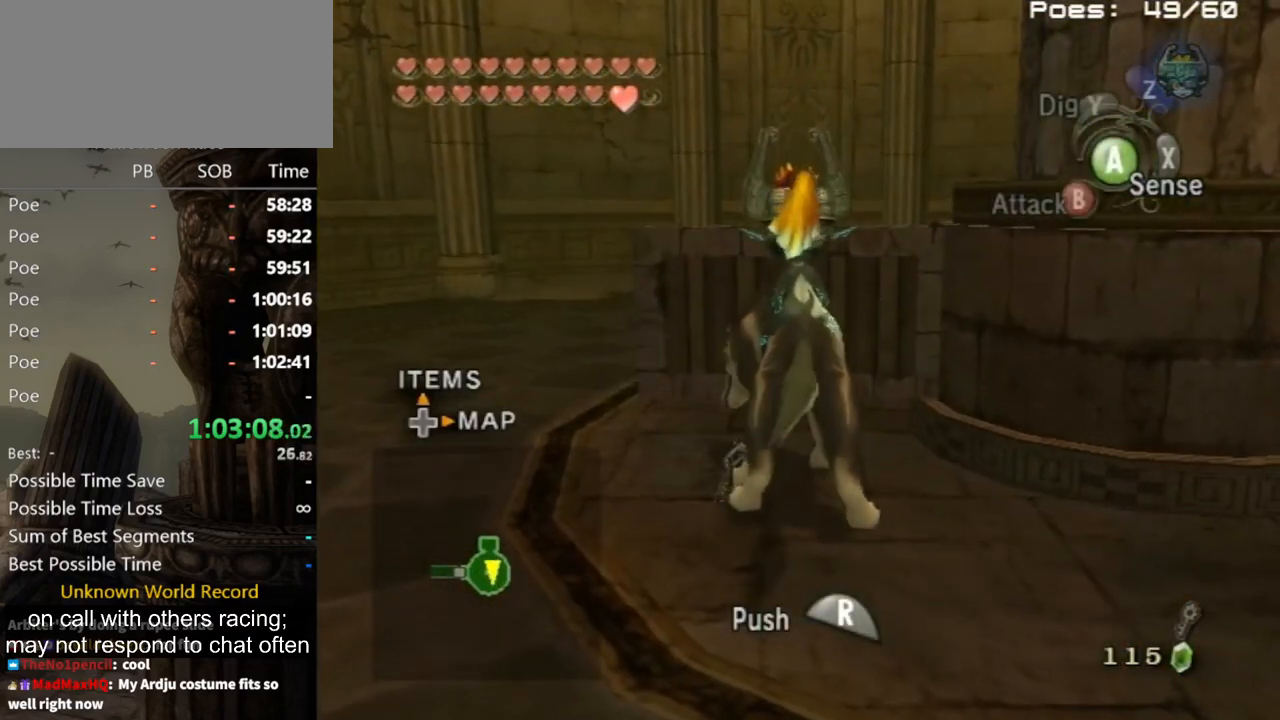
{"buttons": ["R1"], "left_stick": "up", "right_stick": "center", "events": []}
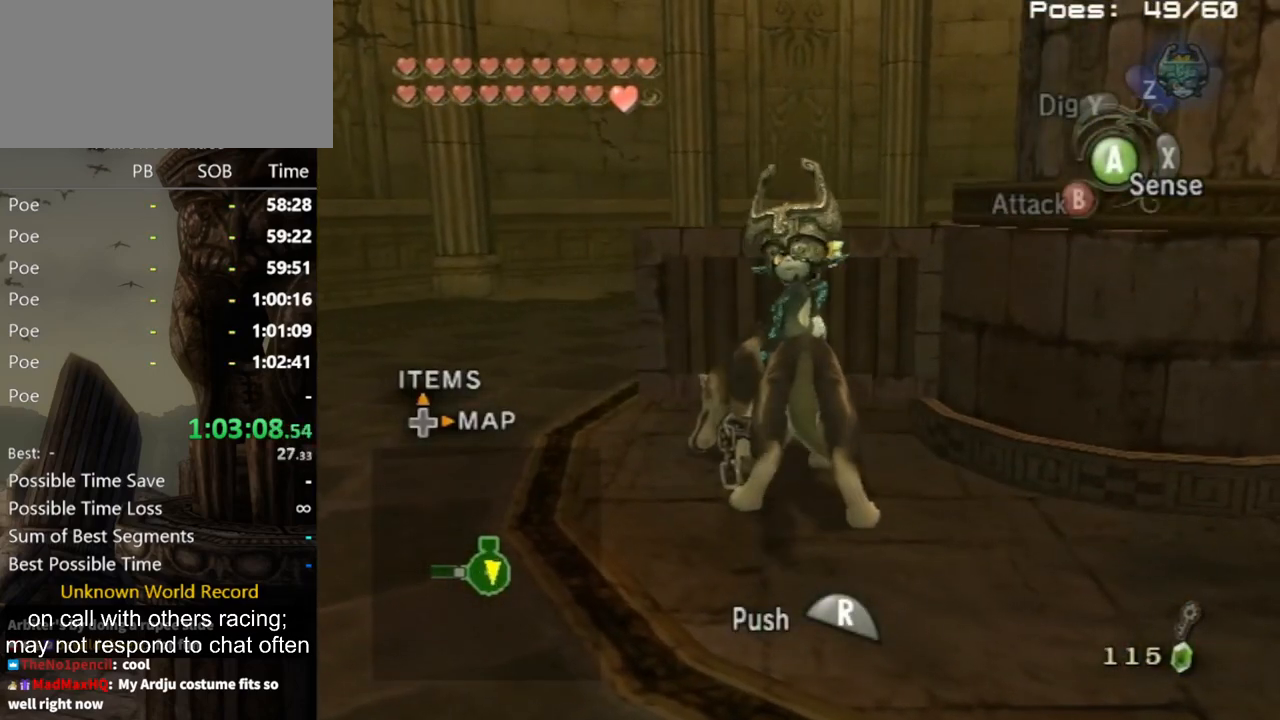
{"buttons": ["R1"], "left_stick": "up", "right_stick": "center", "events": []}
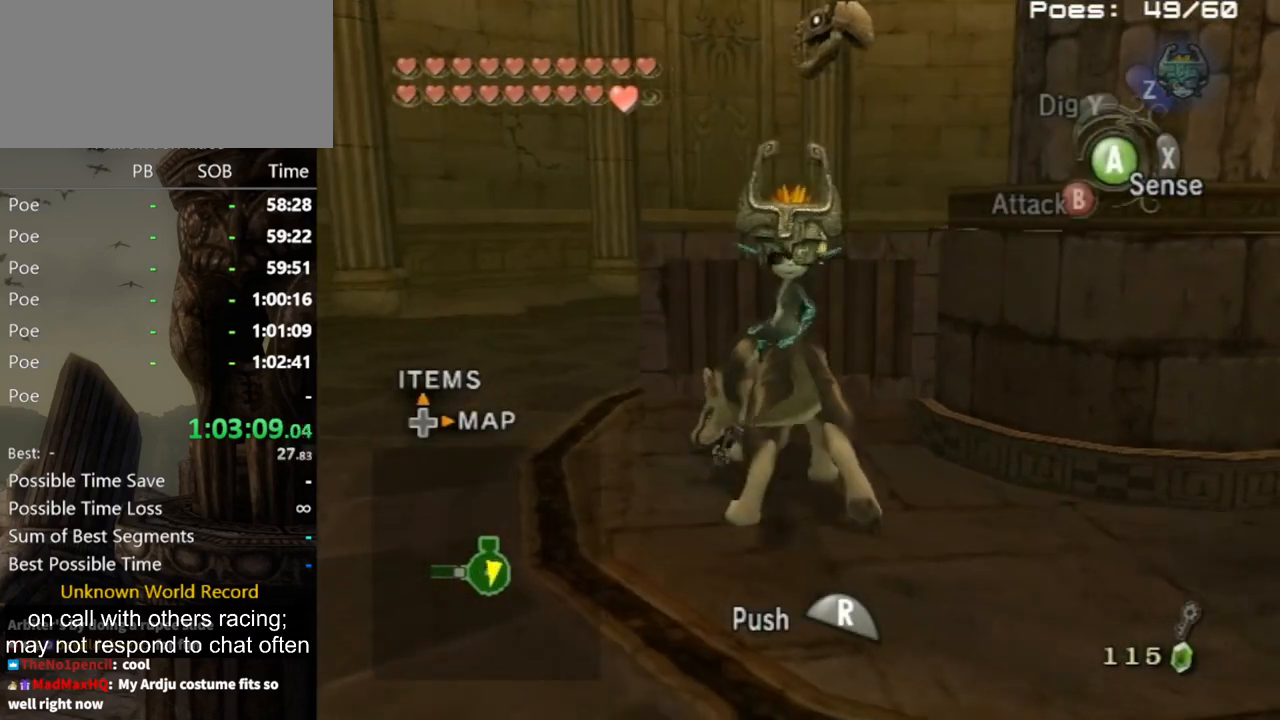
{"buttons": [], "left_stick": "center", "right_stick": "center", "events": [[333, "R1", "up"], [333, "left_stick", "center"]]}
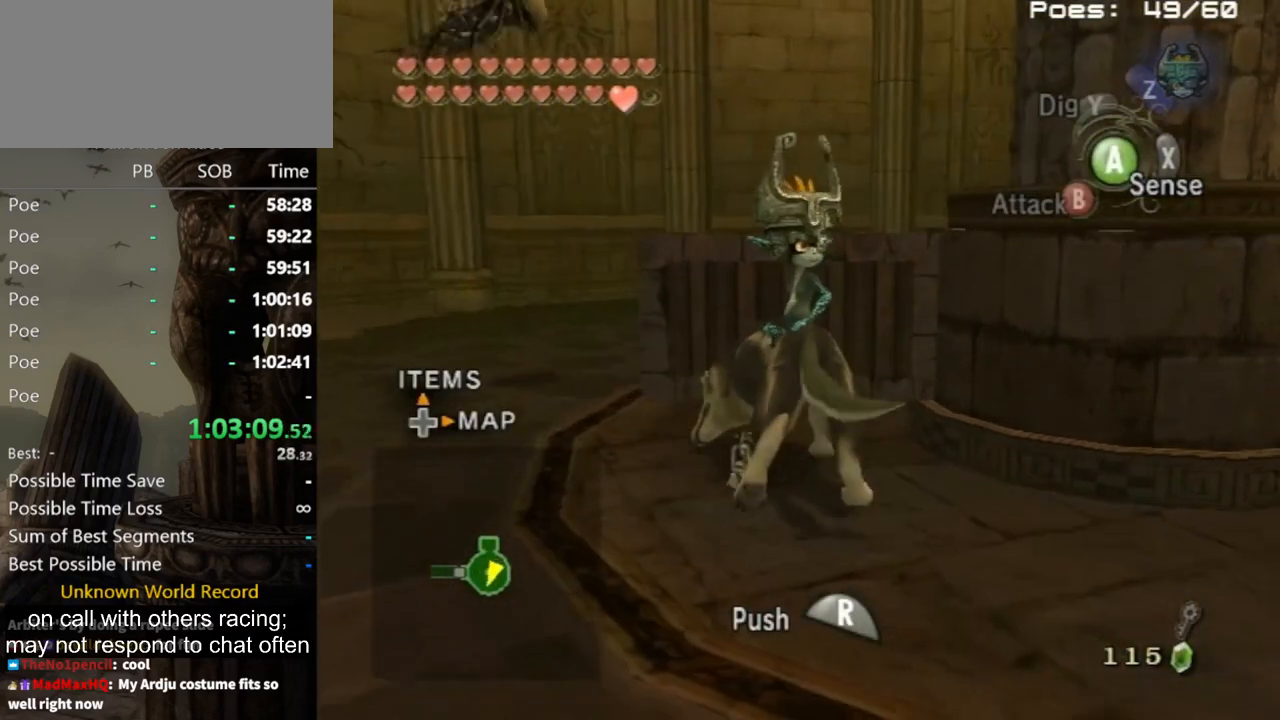
{"buttons": [], "left_stick": "center", "right_stick": "center", "events": []}
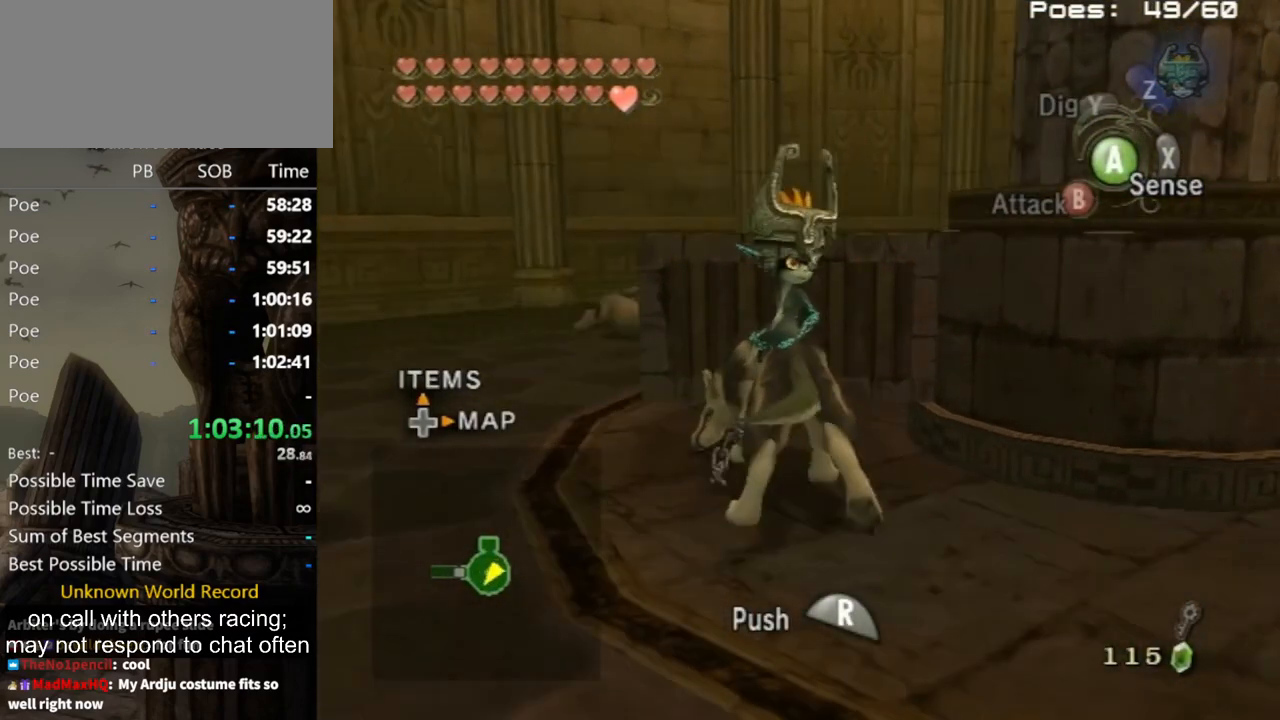
{"buttons": [], "left_stick": "left", "right_stick": "center", "events": [[133, "left_stick", "left"]]}
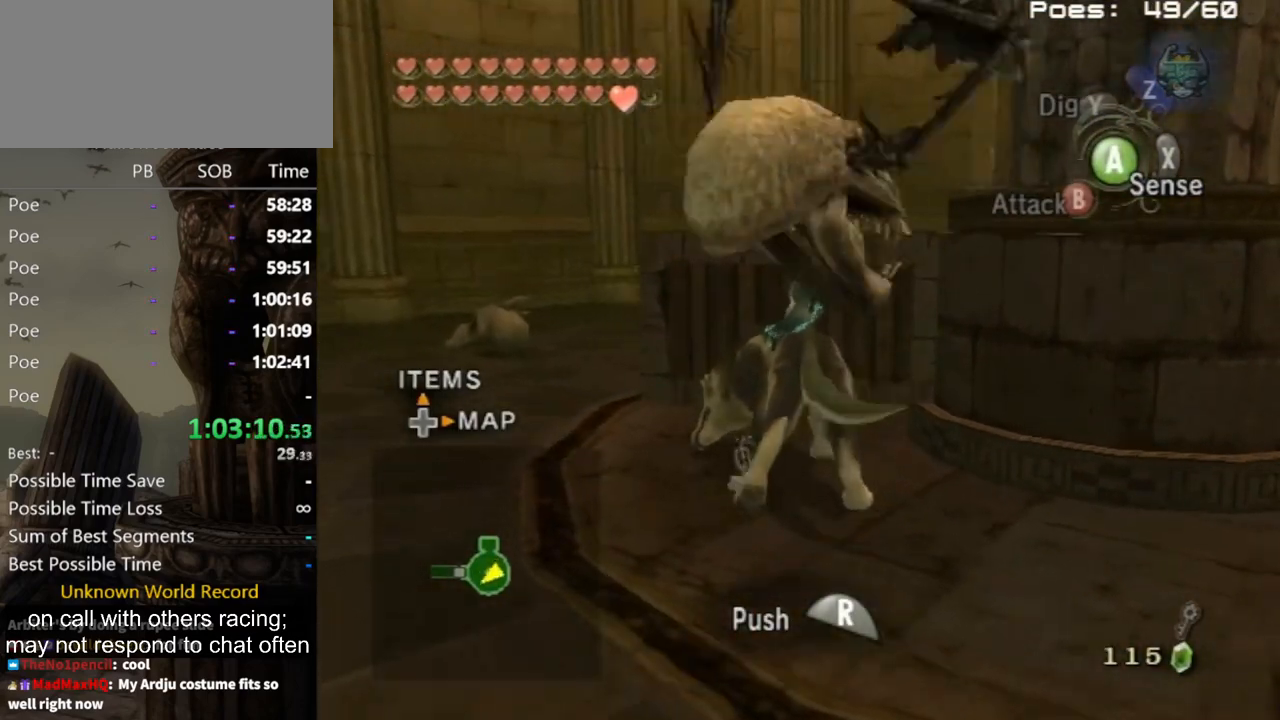
{"buttons": [], "left_stick": "left", "right_stick": "center", "events": []}
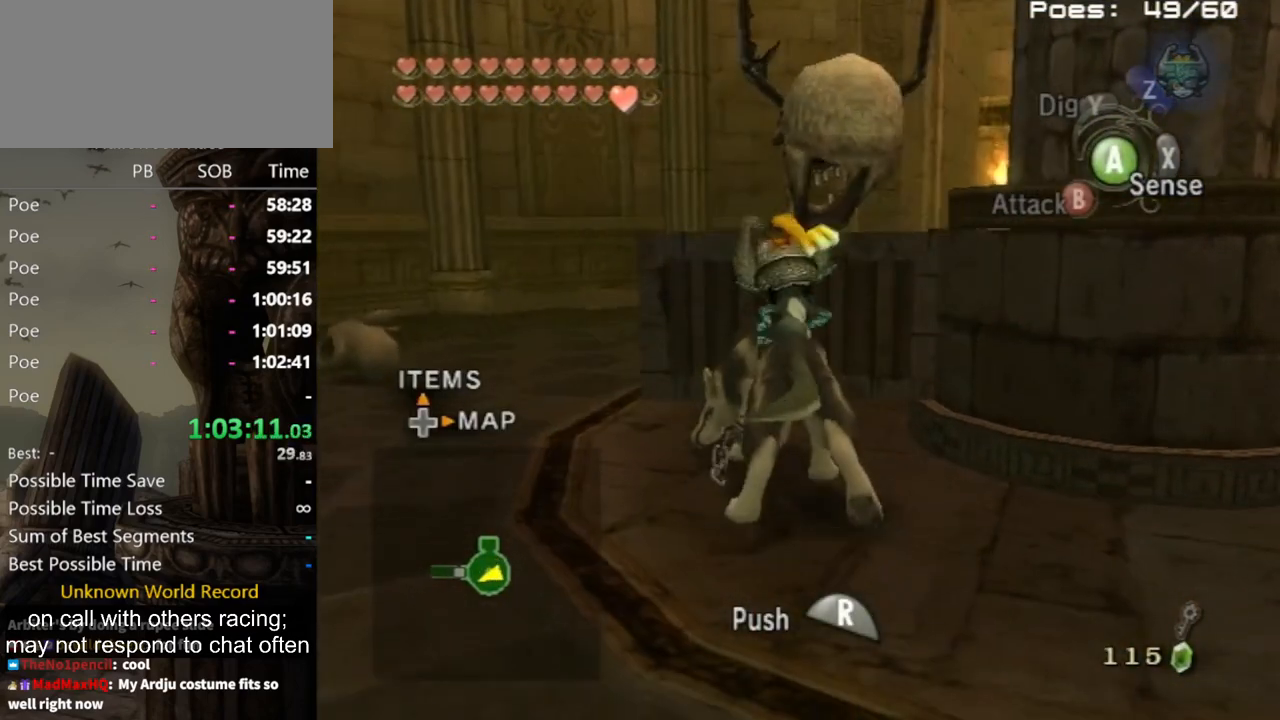
{"buttons": [], "left_stick": "left", "right_stick": "center", "events": []}
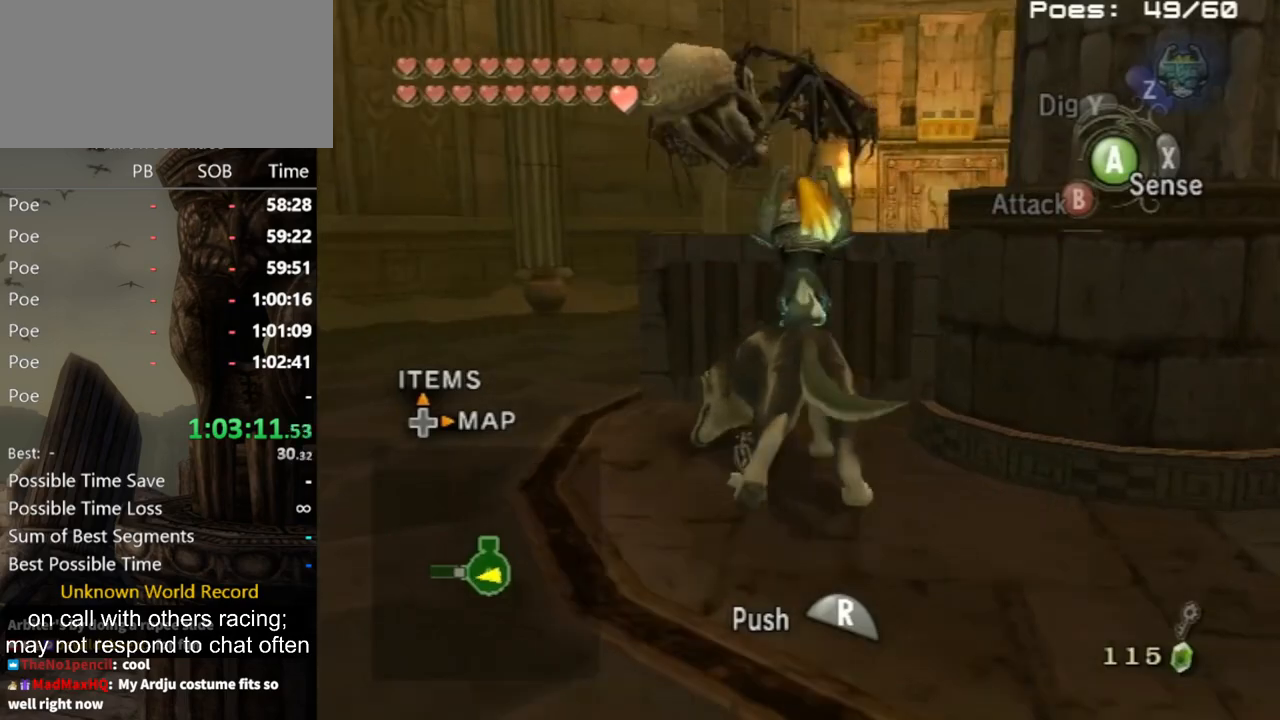
{"buttons": [], "left_stick": "left", "right_stick": "center", "events": []}
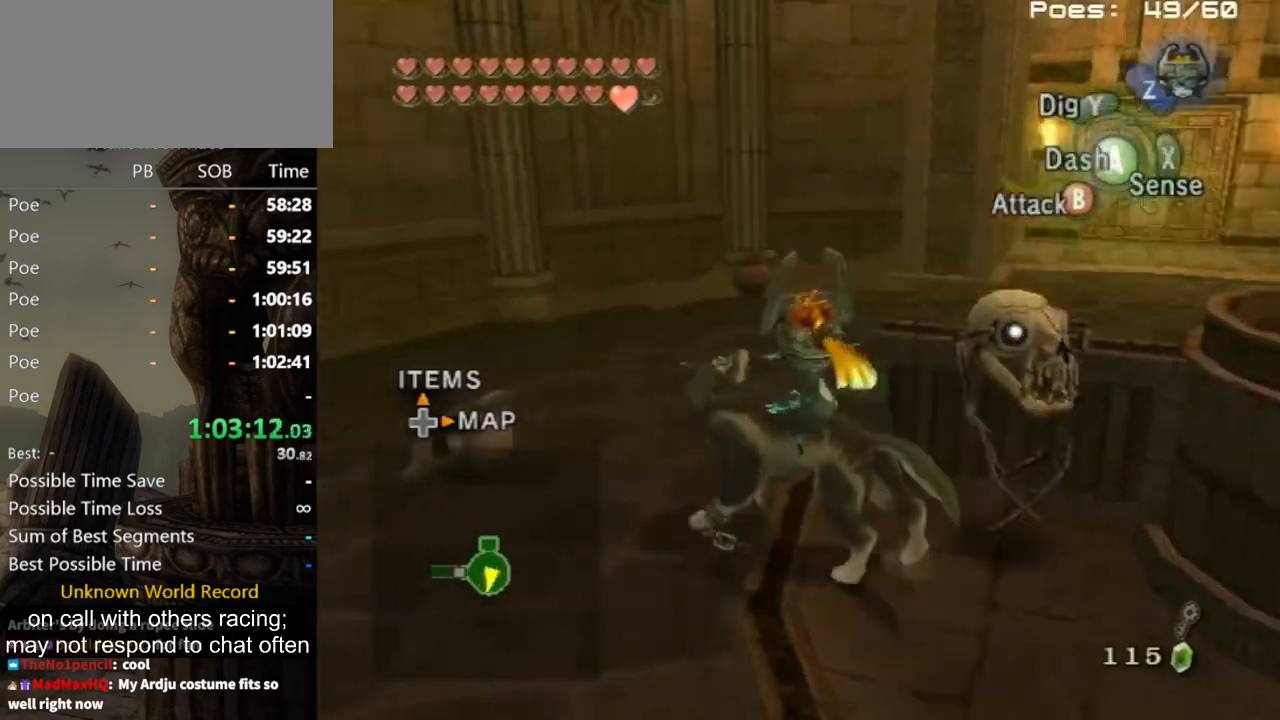
{"buttons": [], "left_stick": "up-right", "right_stick": "center", "events": [[67, "left_stick", "up-right"], [100, "A", "down"], [133, "A", "up"], [200, "A", "down"], [300, "A", "up"]]}
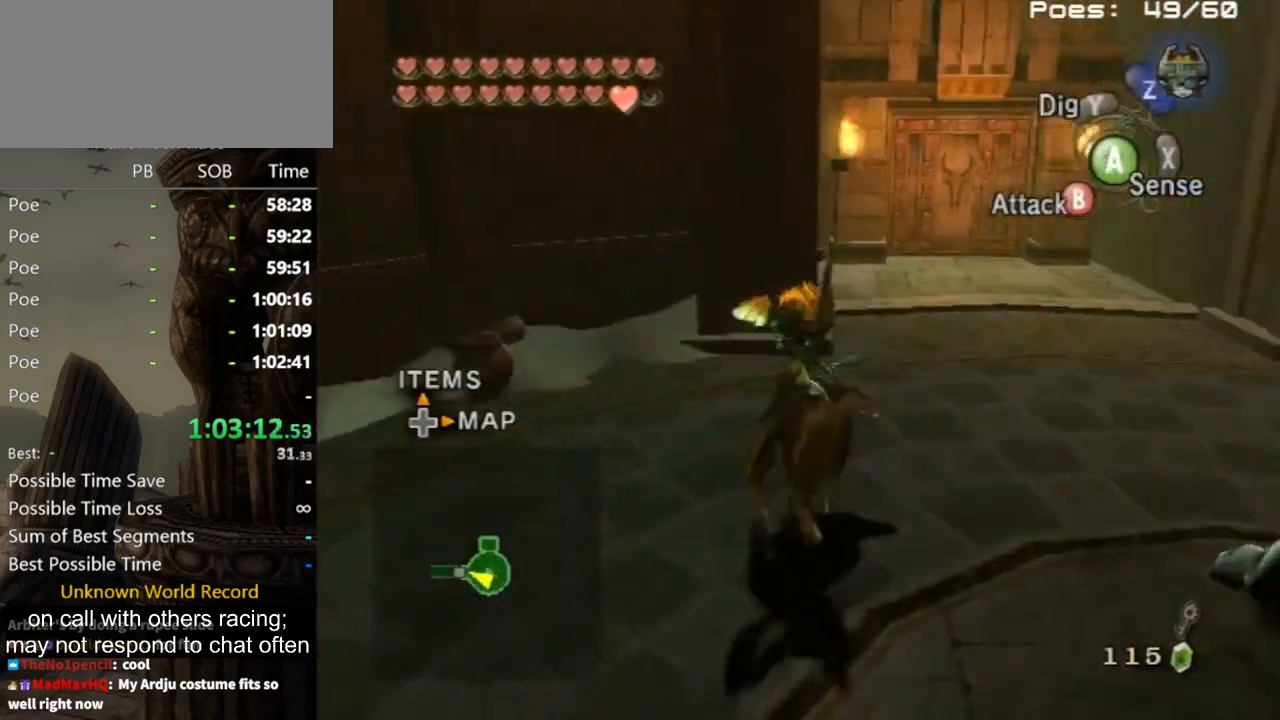
{"buttons": [], "left_stick": "up", "right_stick": "center", "events": [[33, "left_stick", "up"]]}
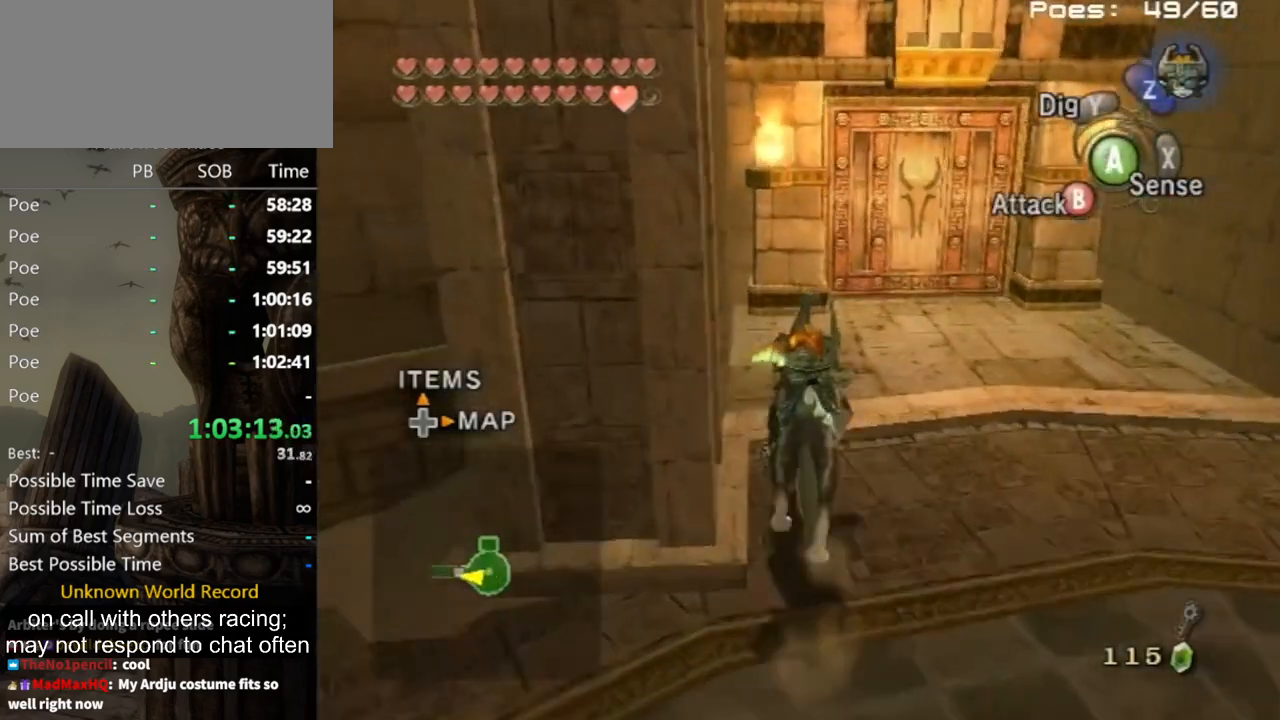
{"buttons": [], "left_stick": "up-right", "right_stick": "center", "events": [[400, "left_stick", "up-right"]]}
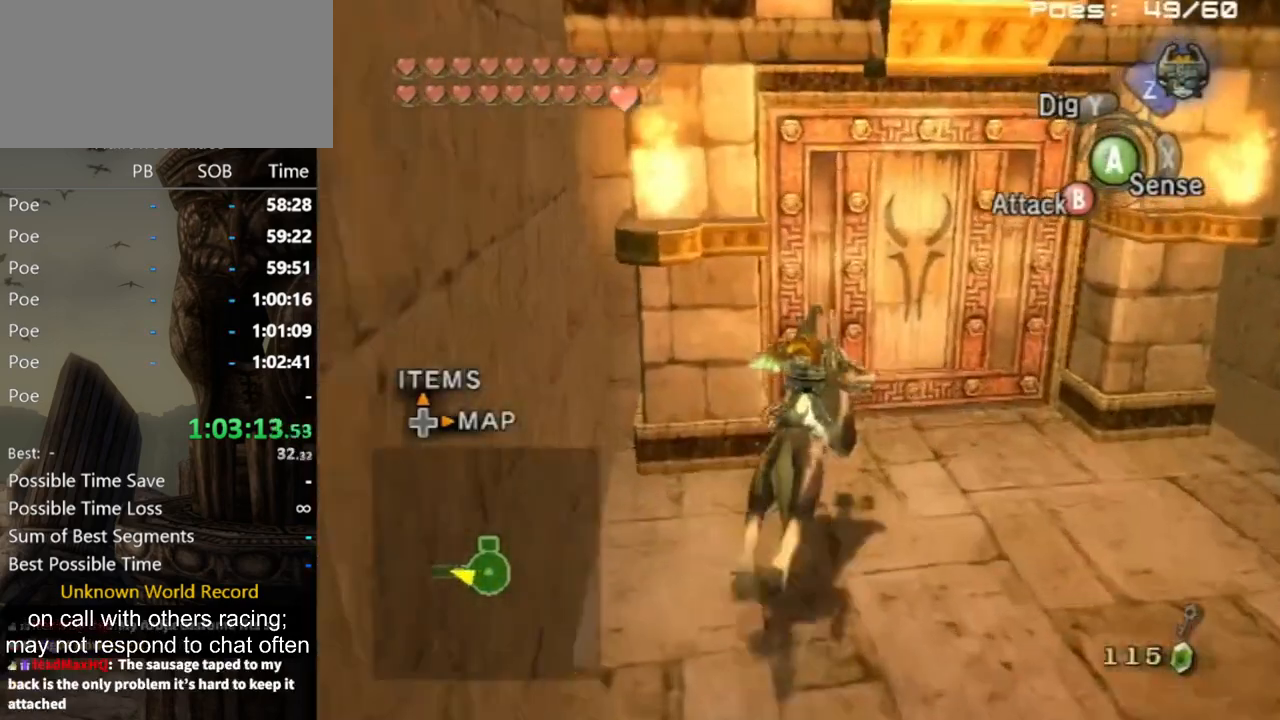
{"buttons": [], "left_stick": "center", "right_stick": "center", "events": [[200, "A", "down"], [267, "left_stick", "up-left"], [300, "A", "up"], [400, "left_stick", "center"]]}
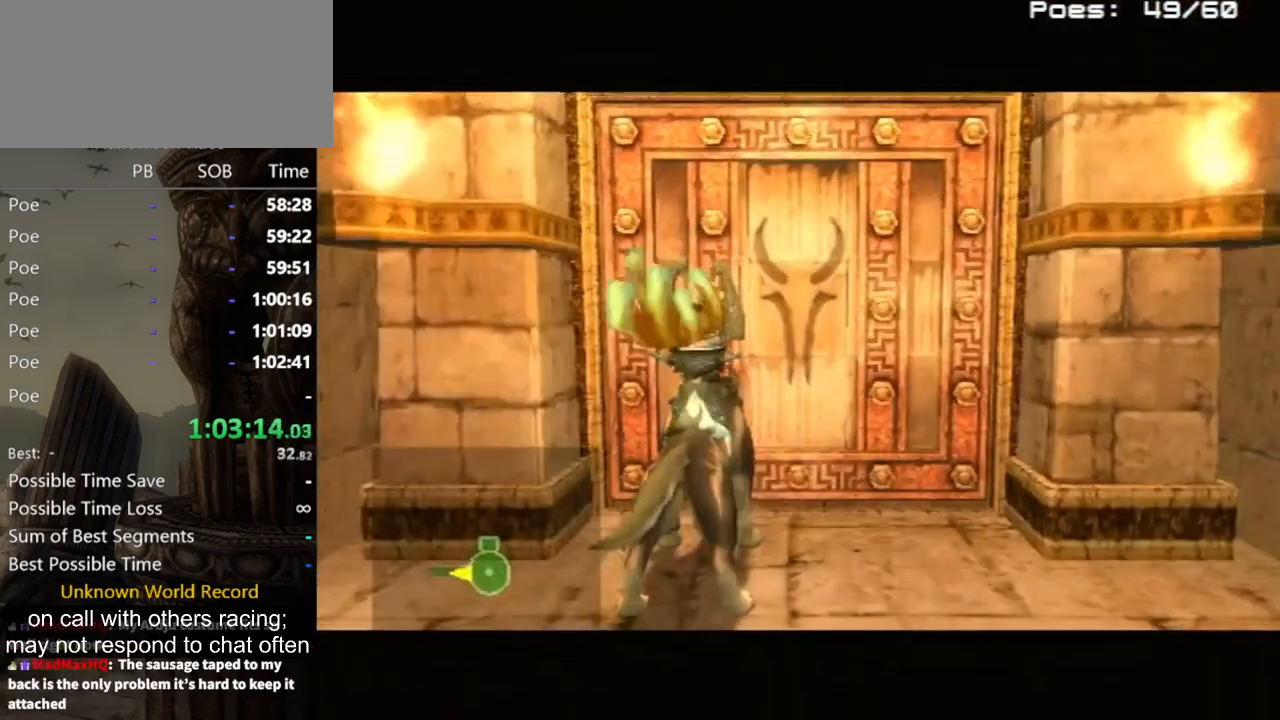
{"buttons": [], "left_stick": "center", "right_stick": "center", "events": []}
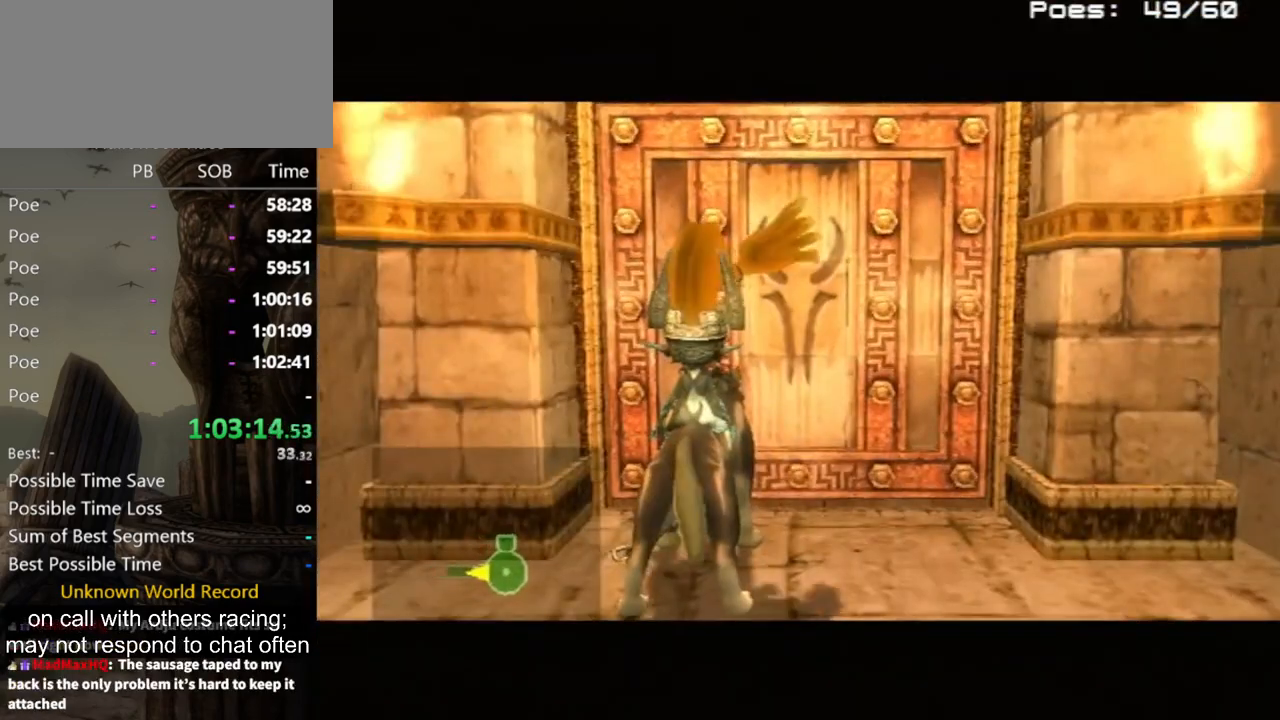
{"buttons": [], "left_stick": "center", "right_stick": "center", "events": []}
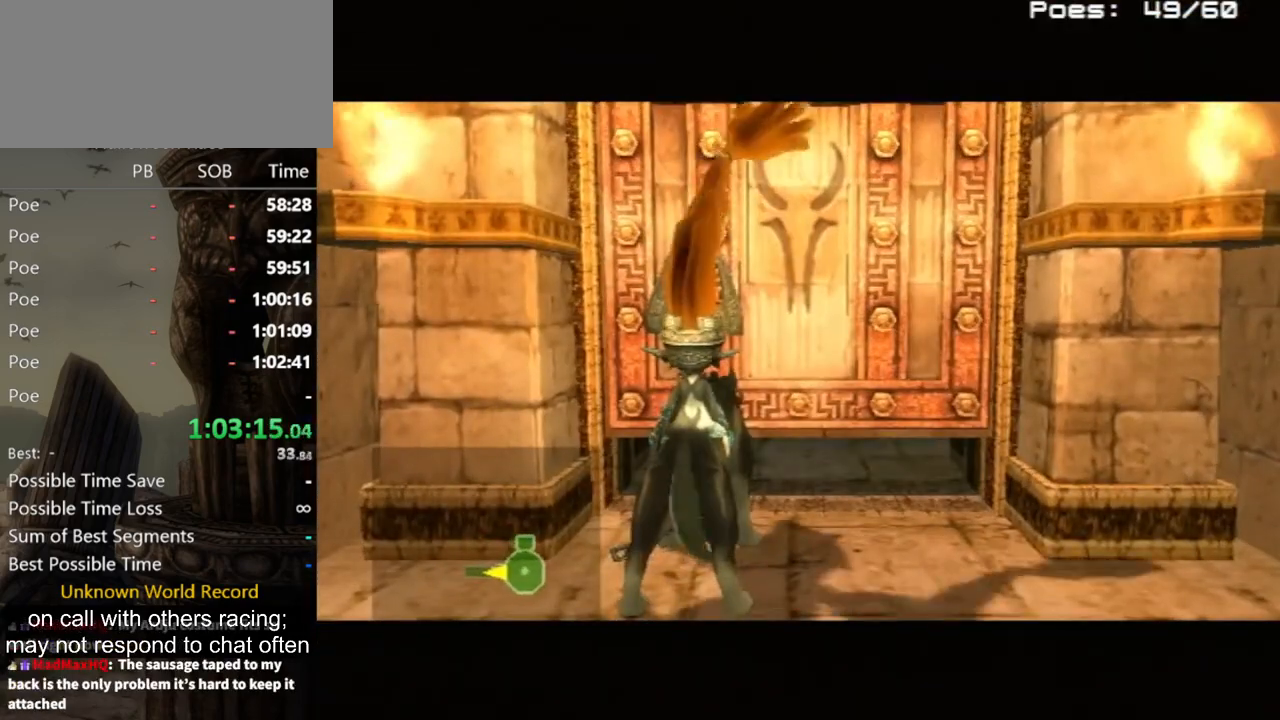
{"buttons": [], "left_stick": "center", "right_stick": "center", "events": []}
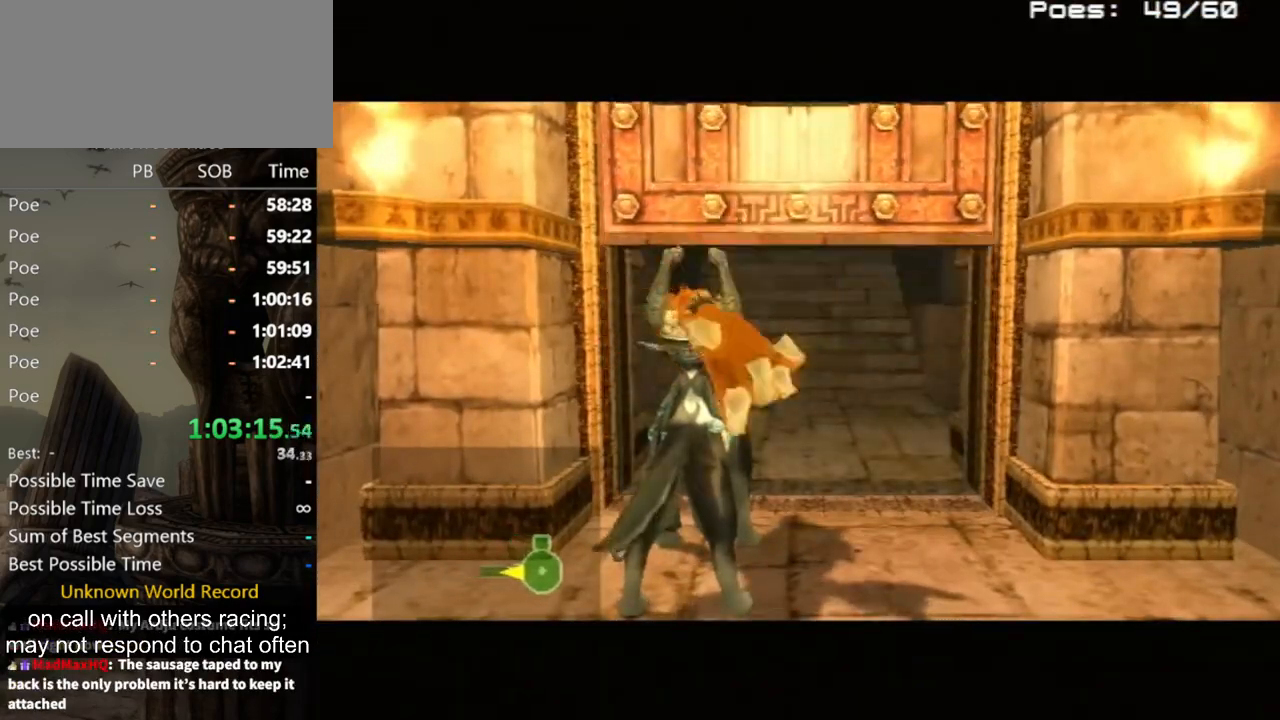
{"buttons": [], "left_stick": "center", "right_stick": "center", "events": []}
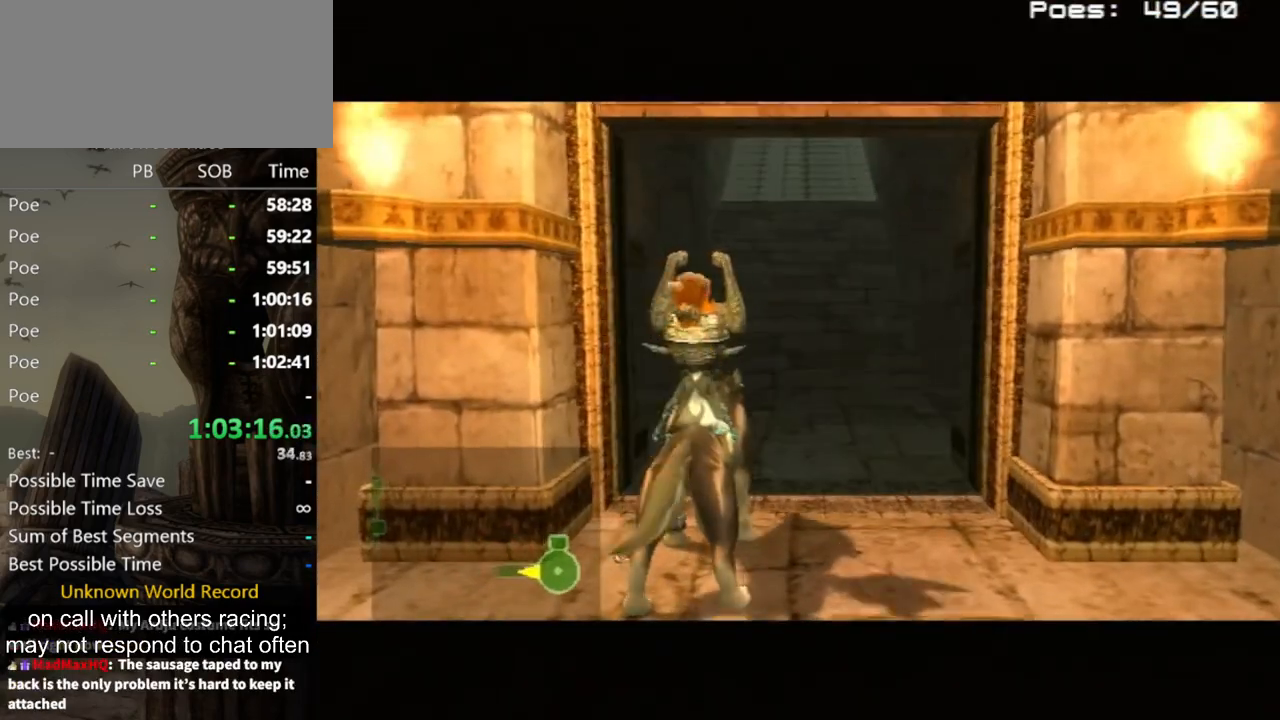
{"buttons": [], "left_stick": "center", "right_stick": "center", "events": []}
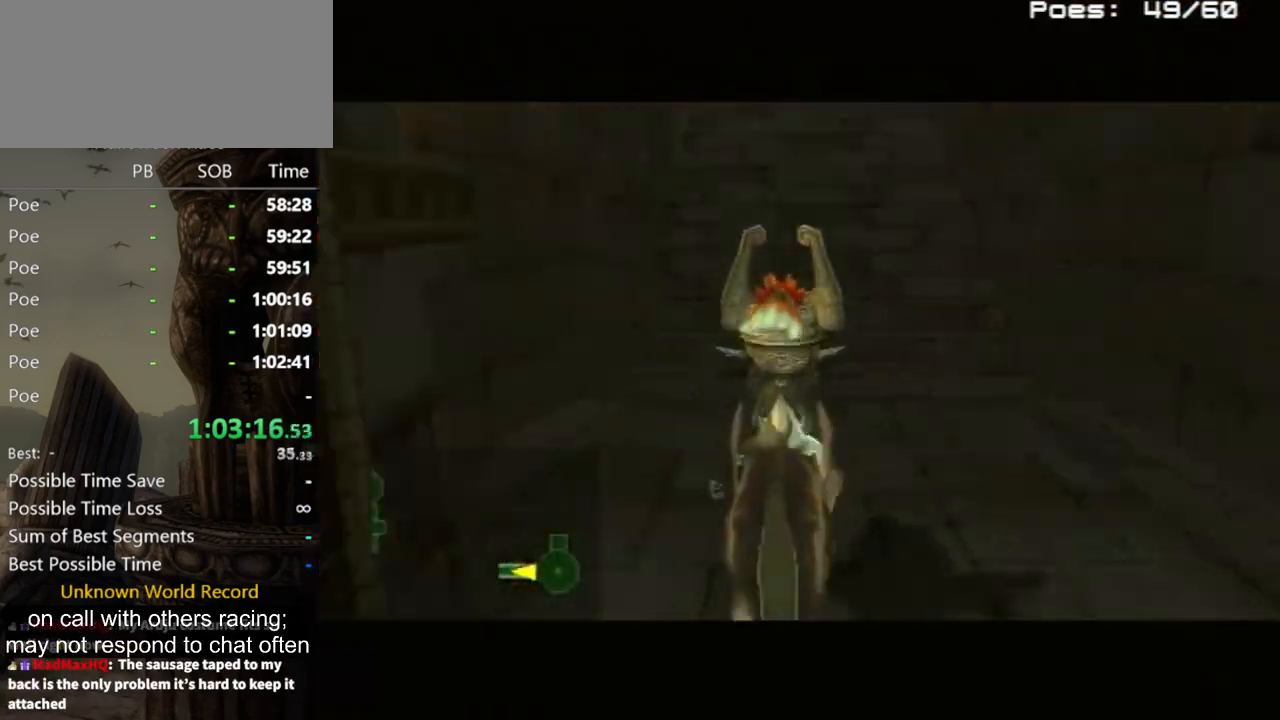
{"buttons": [], "left_stick": "center", "right_stick": "center", "events": []}
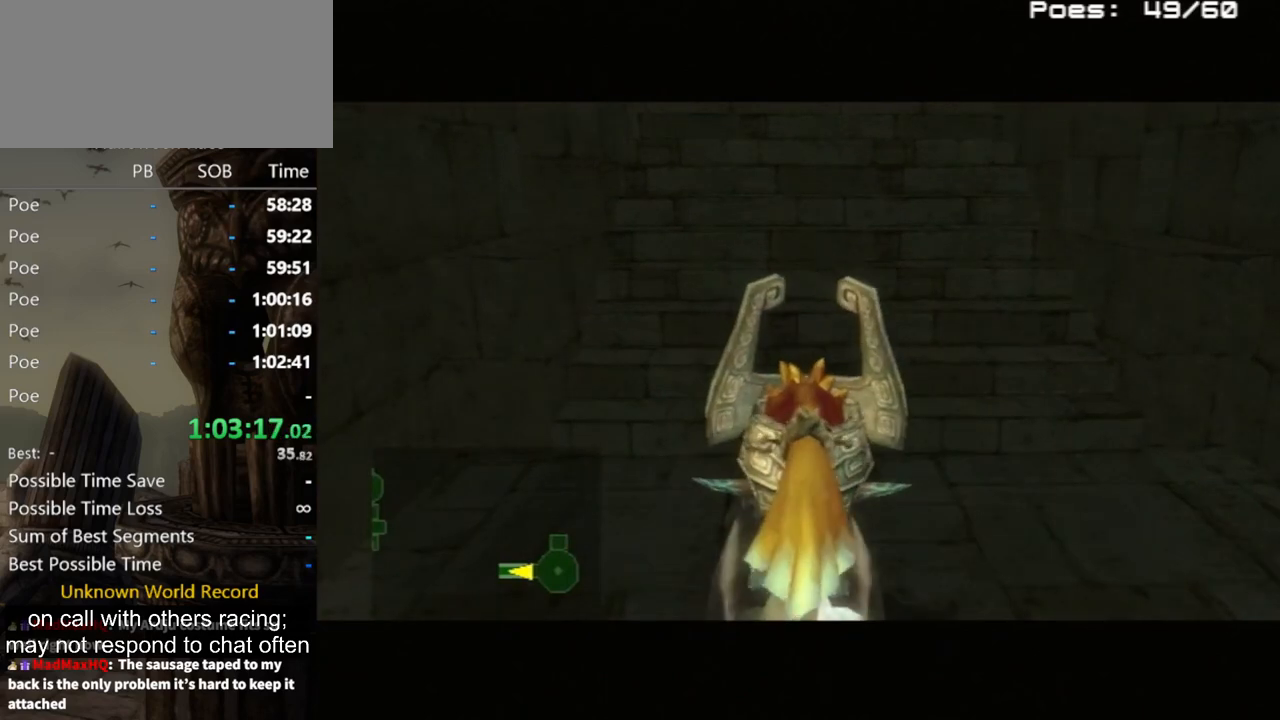
{"buttons": [], "left_stick": "center", "right_stick": "center", "events": []}
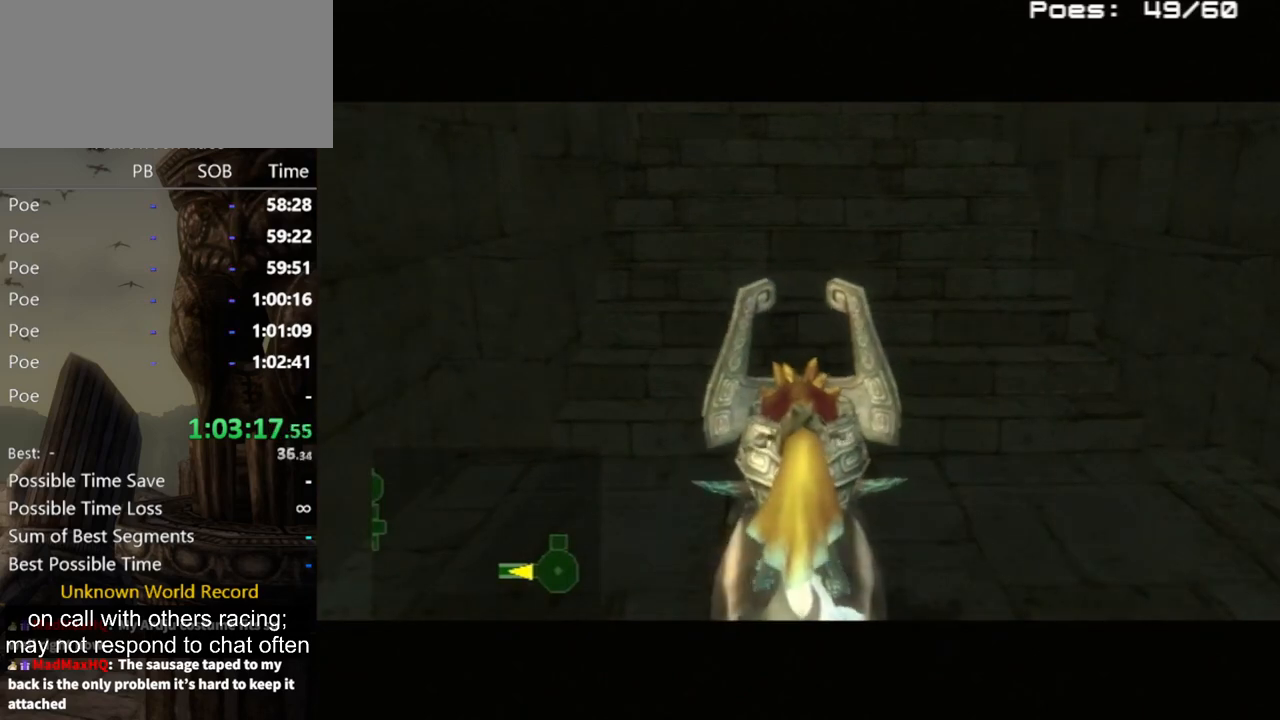
{"buttons": ["A"], "left_stick": "up", "right_stick": "center", "events": [[400, "left_stick", "up"], [500, "A", "down"]]}
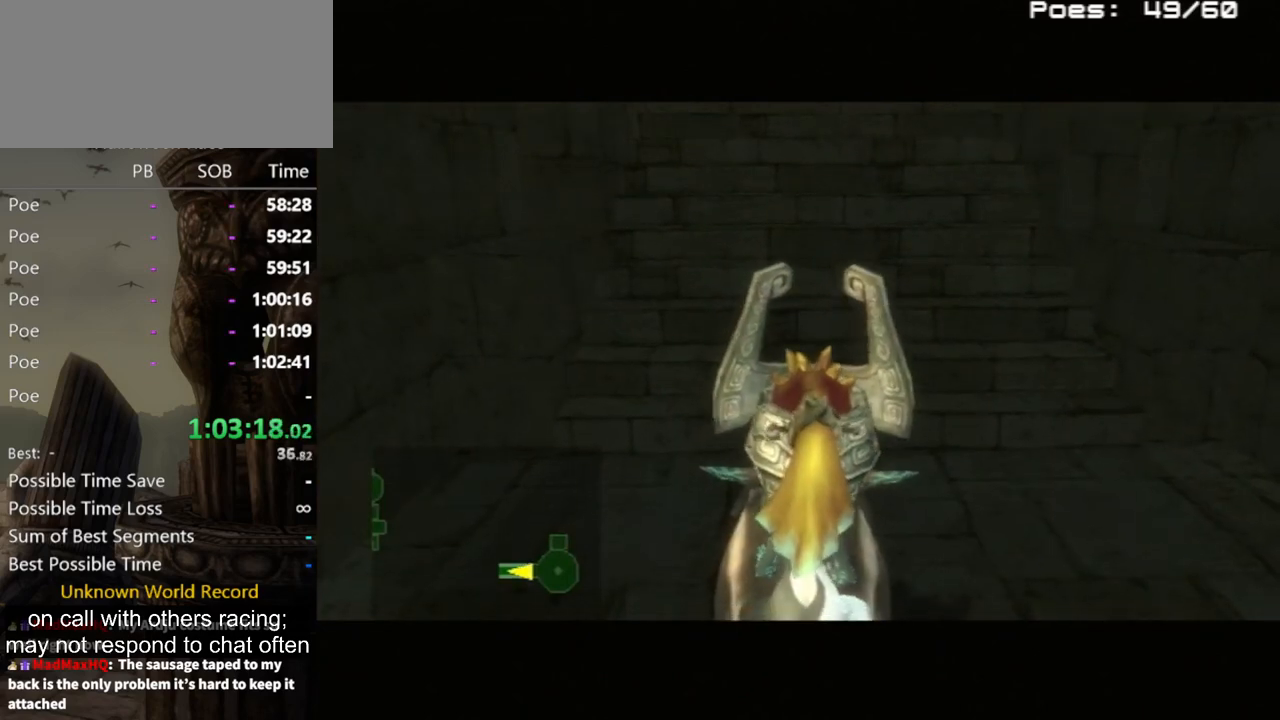
{"buttons": [], "left_stick": "up", "right_stick": "center", "events": [[100, "A", "up"], [200, "A", "down"], [233, "A", "up"], [333, "A", "down"], [367, "A", "up"]]}
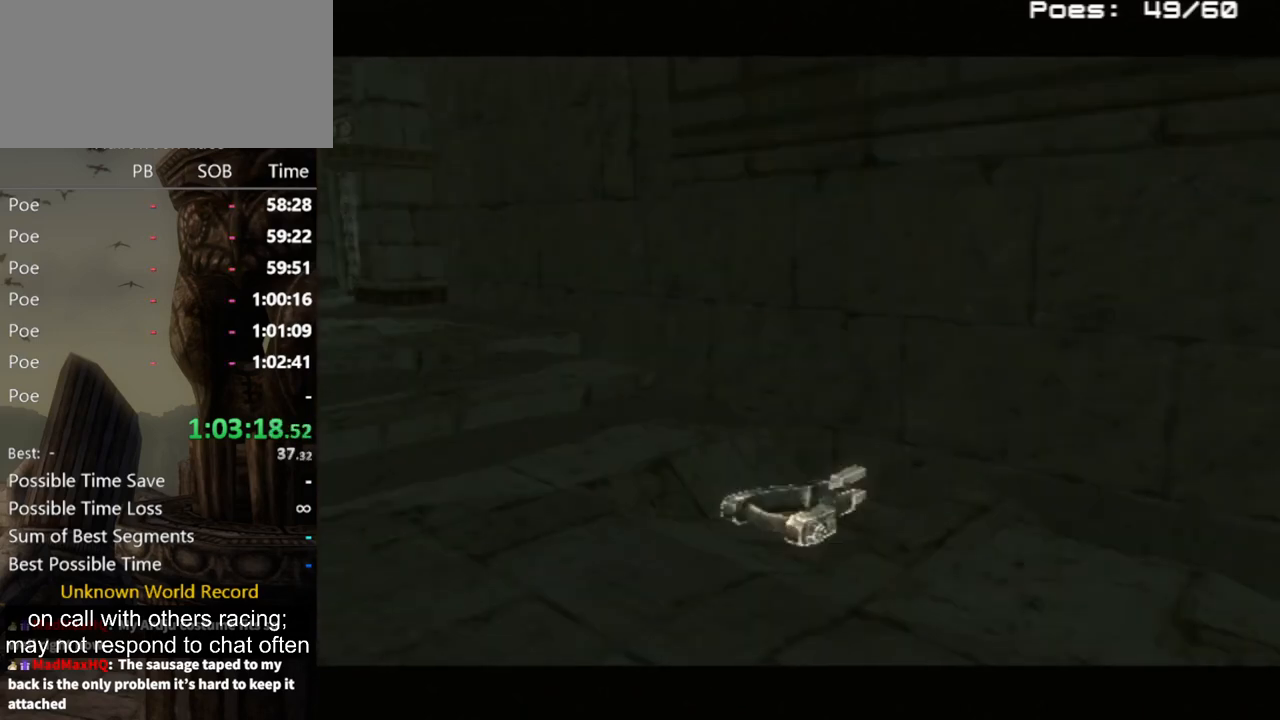
{"buttons": [], "left_stick": "center", "right_stick": "center", "events": [[33, "left_stick", "center"]]}